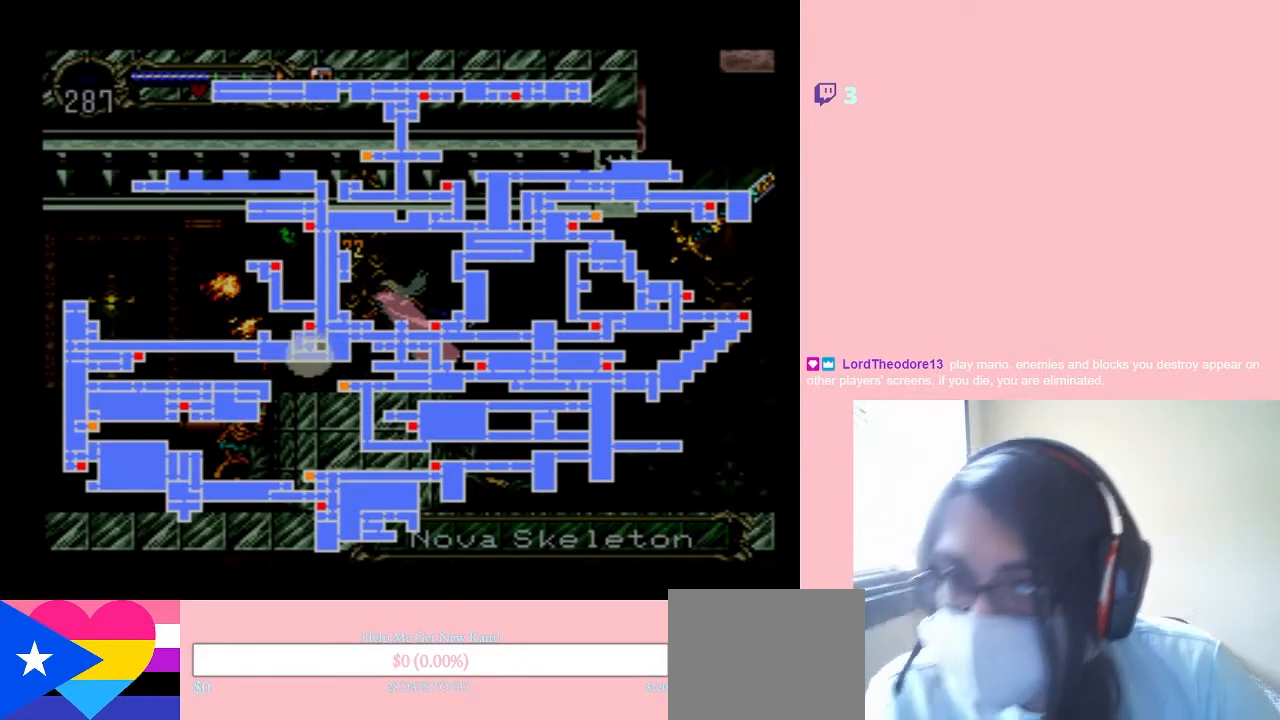
Gameplay with a controller (Nintendo layout); each line is a JSON object with the inputs held at the frame after it. "events" lists button and stick changes between this image and that frame as [ms after this image, input, new state], when the widget could be followed in between. Not read: L2 L3 R2 R3.
{"buttons": ["SELECT"], "left_stick": "center", "right_stick": "center", "events": [[433, "SELECT", "down"]]}
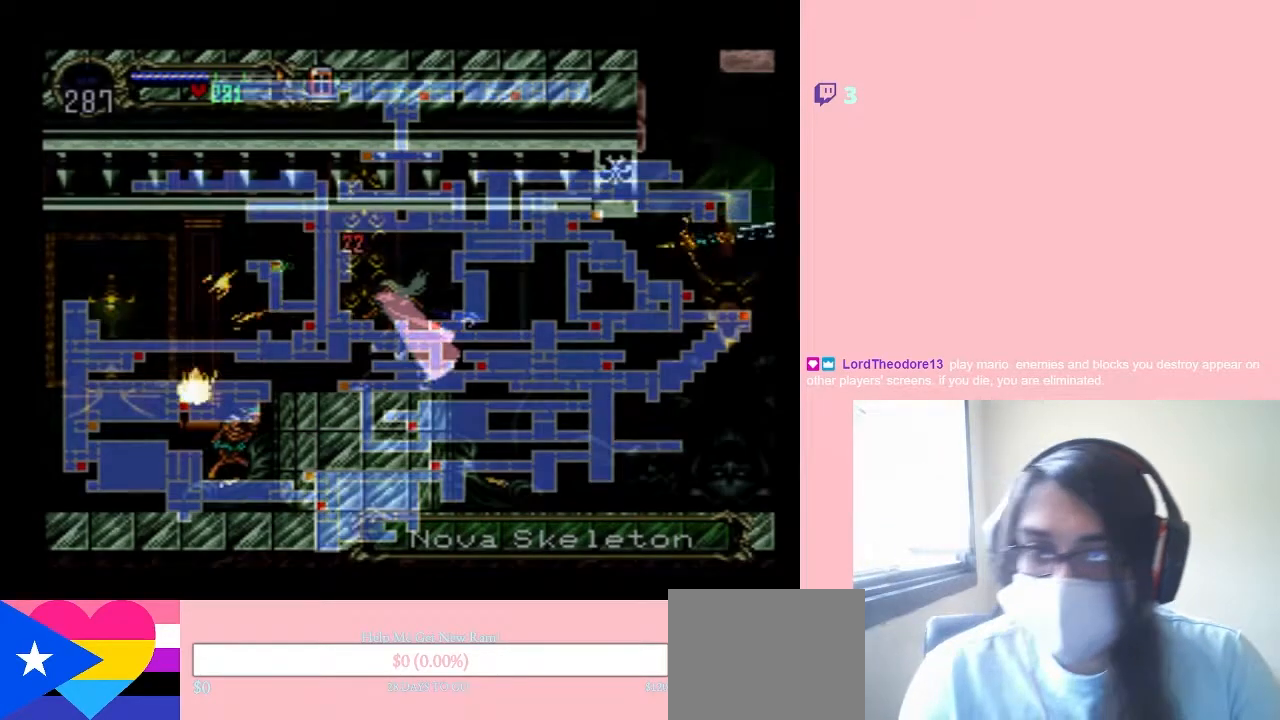
{"buttons": ["DPAD_LEFT"], "left_stick": "center", "right_stick": "center", "events": [[67, "SELECT", "up"], [233, "DPAD_LEFT", "down"]]}
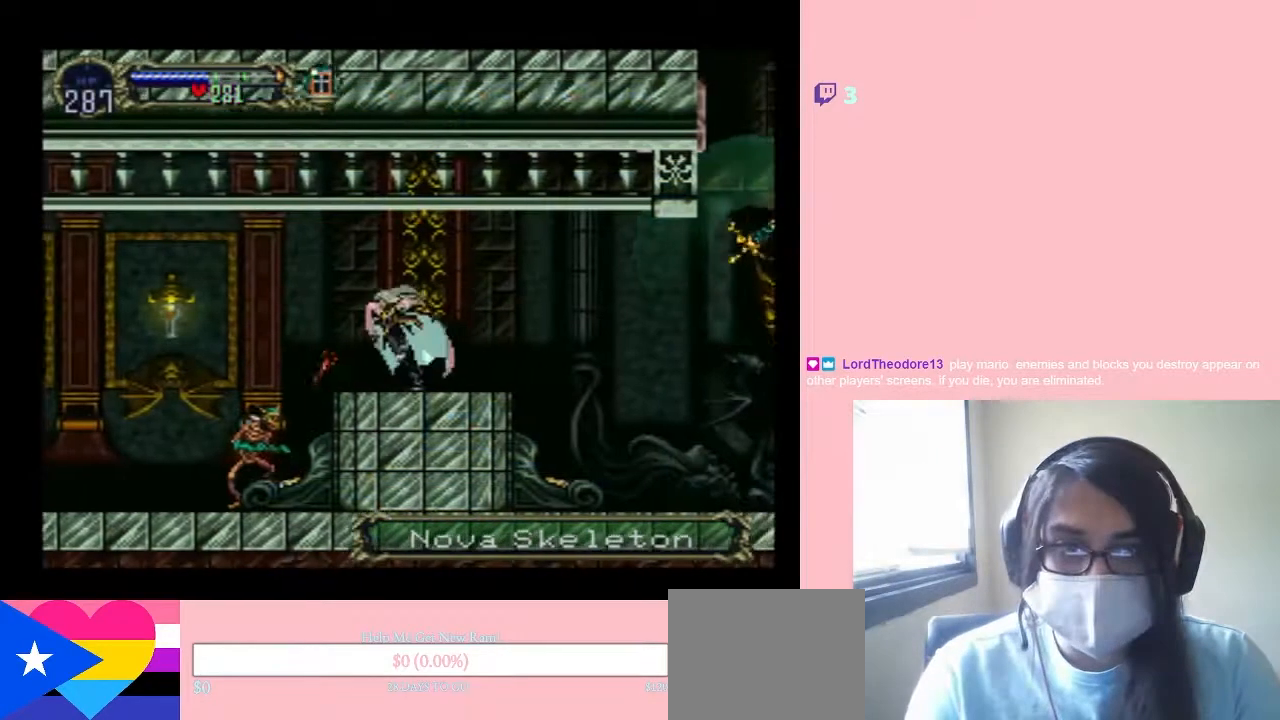
{"buttons": [], "left_stick": "center", "right_stick": "center", "events": [[133, "Y", "down"], [167, "DPAD_LEFT", "up"], [350, "Y", "up"]]}
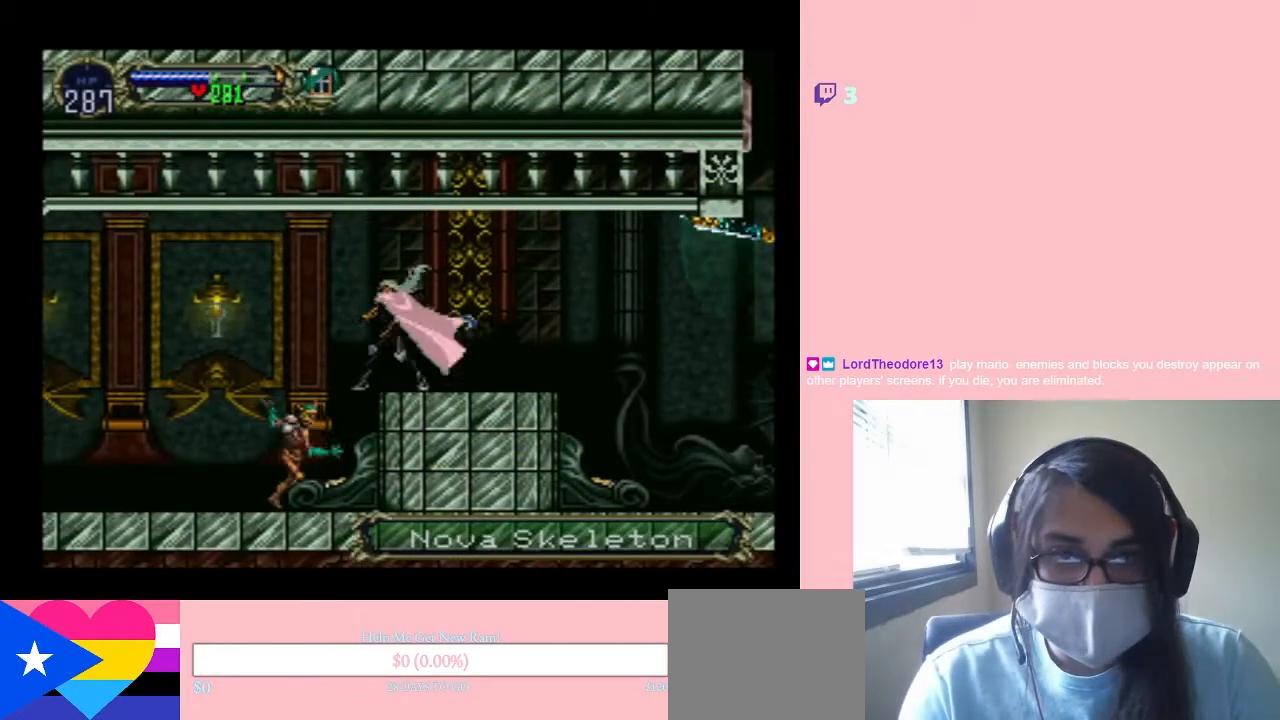
{"buttons": ["DPAD_DOWN"], "left_stick": "center", "right_stick": "center", "events": [[83, "DPAD_DOWN", "down"], [267, "Y", "down"], [483, "Y", "up"]]}
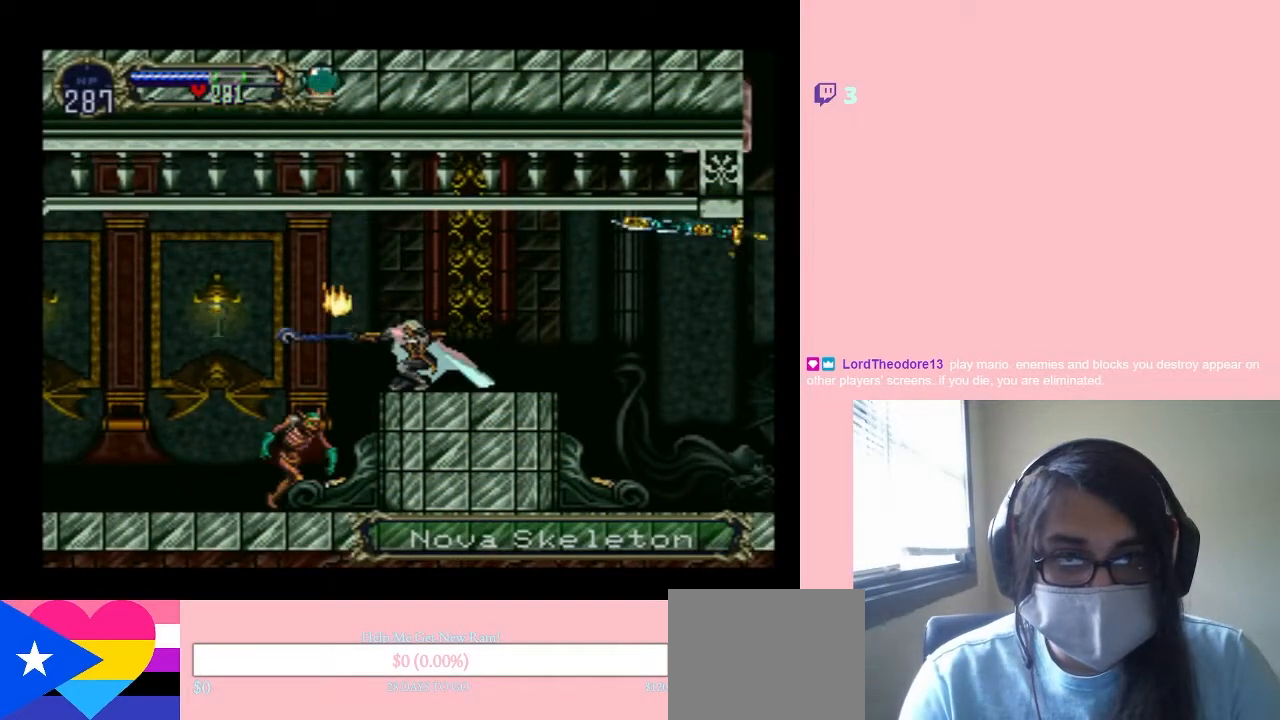
{"buttons": ["Y", "DPAD_DOWN"], "left_stick": "center", "right_stick": "center", "events": [[383, "Y", "down"]]}
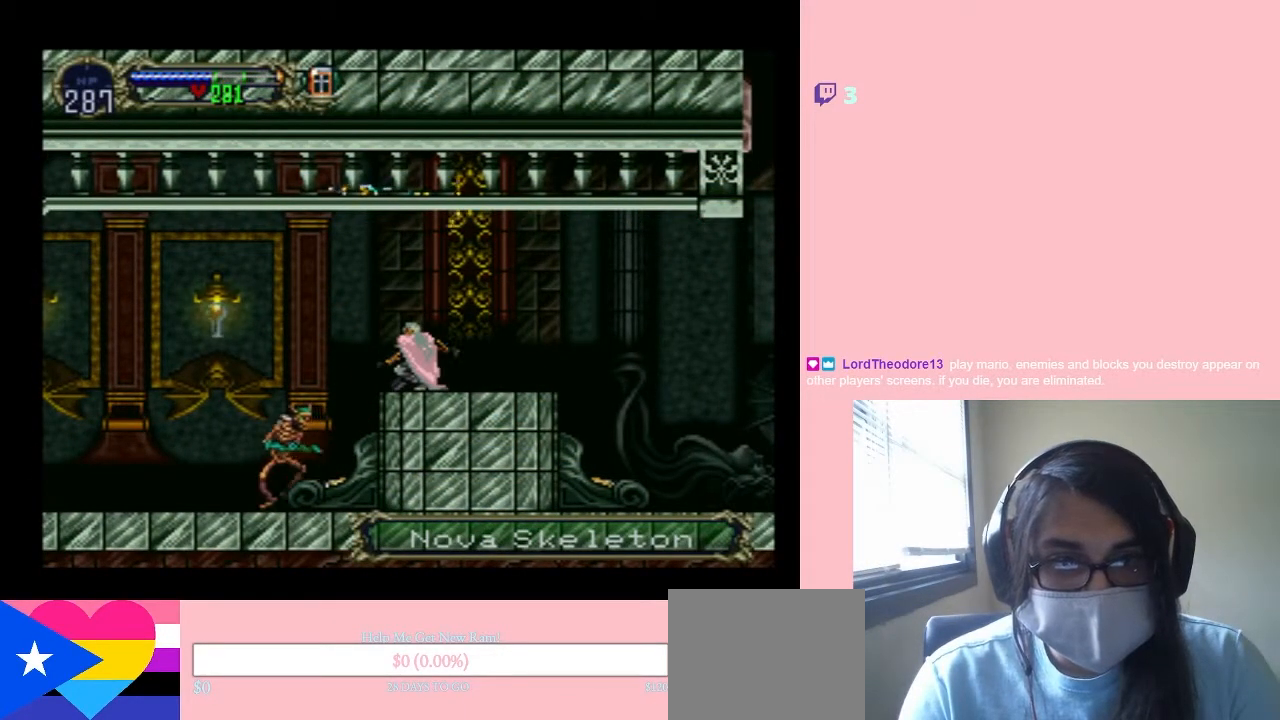
{"buttons": ["DPAD_DOWN"], "left_stick": "center", "right_stick": "center", "events": [[67, "Y", "up"]]}
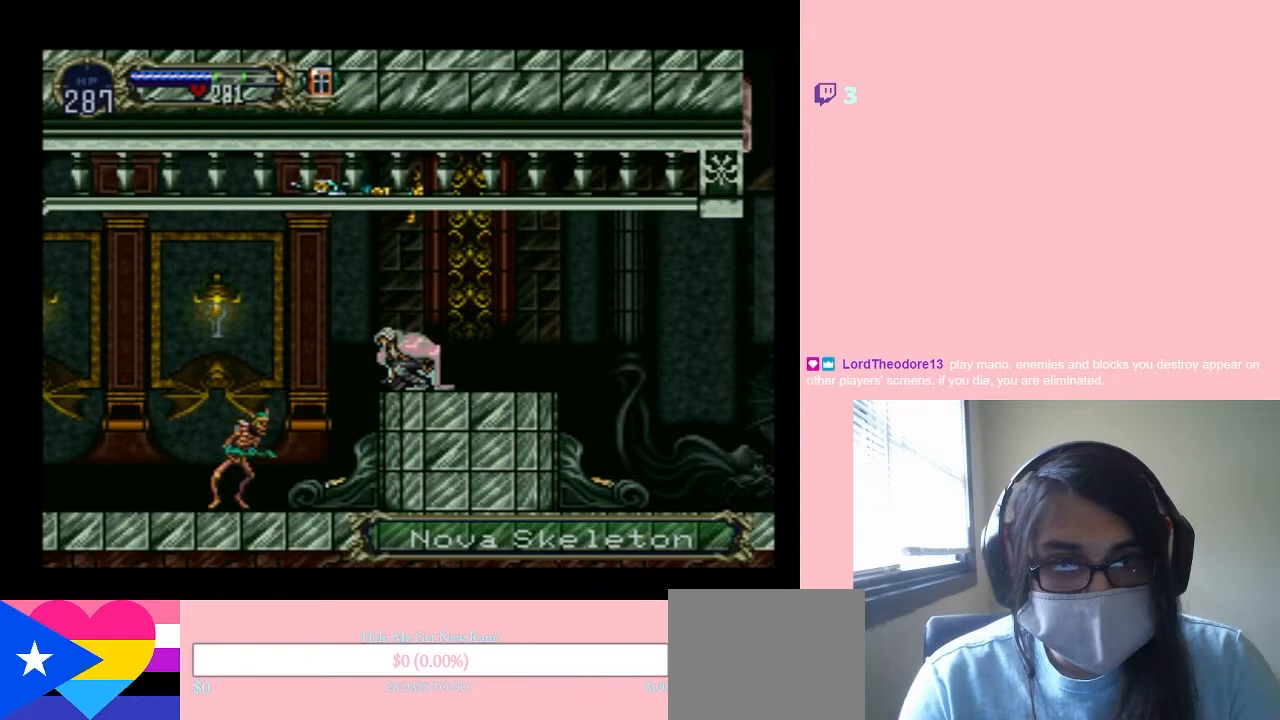
{"buttons": ["DPAD_DOWN"], "left_stick": "center", "right_stick": "center", "events": []}
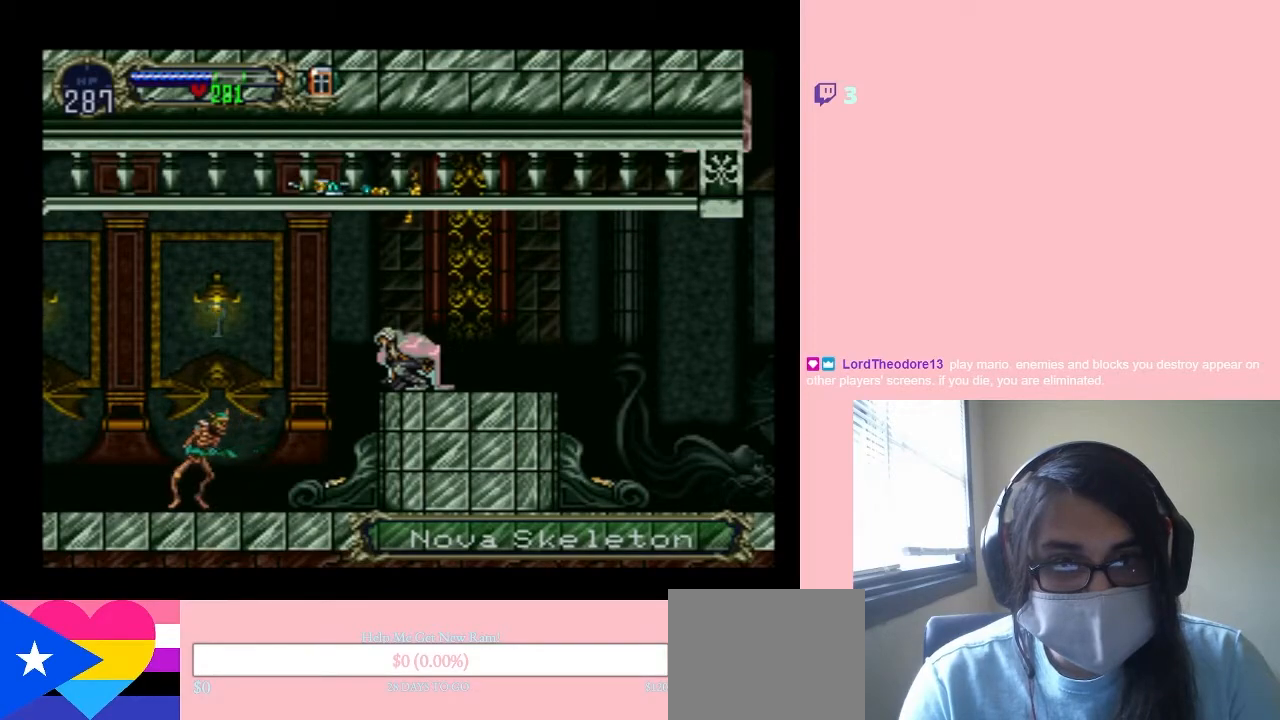
{"buttons": ["DPAD_DOWN"], "left_stick": "center", "right_stick": "center", "events": []}
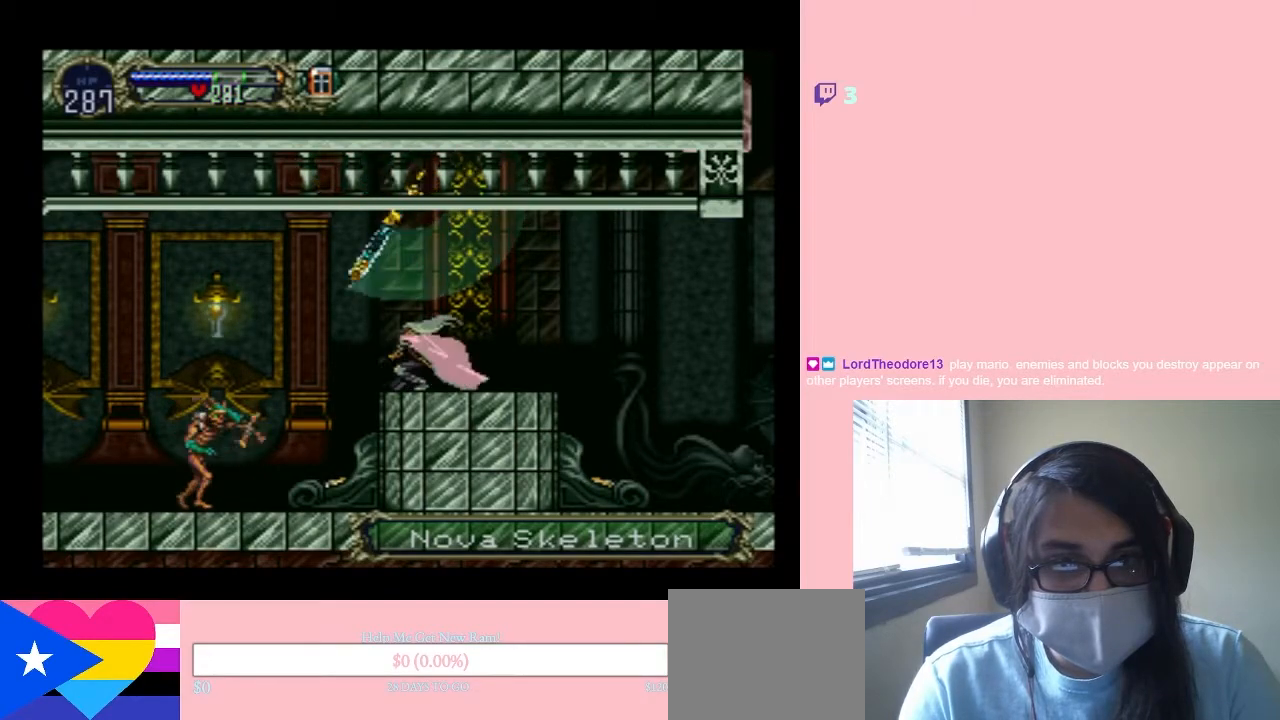
{"buttons": ["DPAD_DOWN"], "left_stick": "center", "right_stick": "center", "events": []}
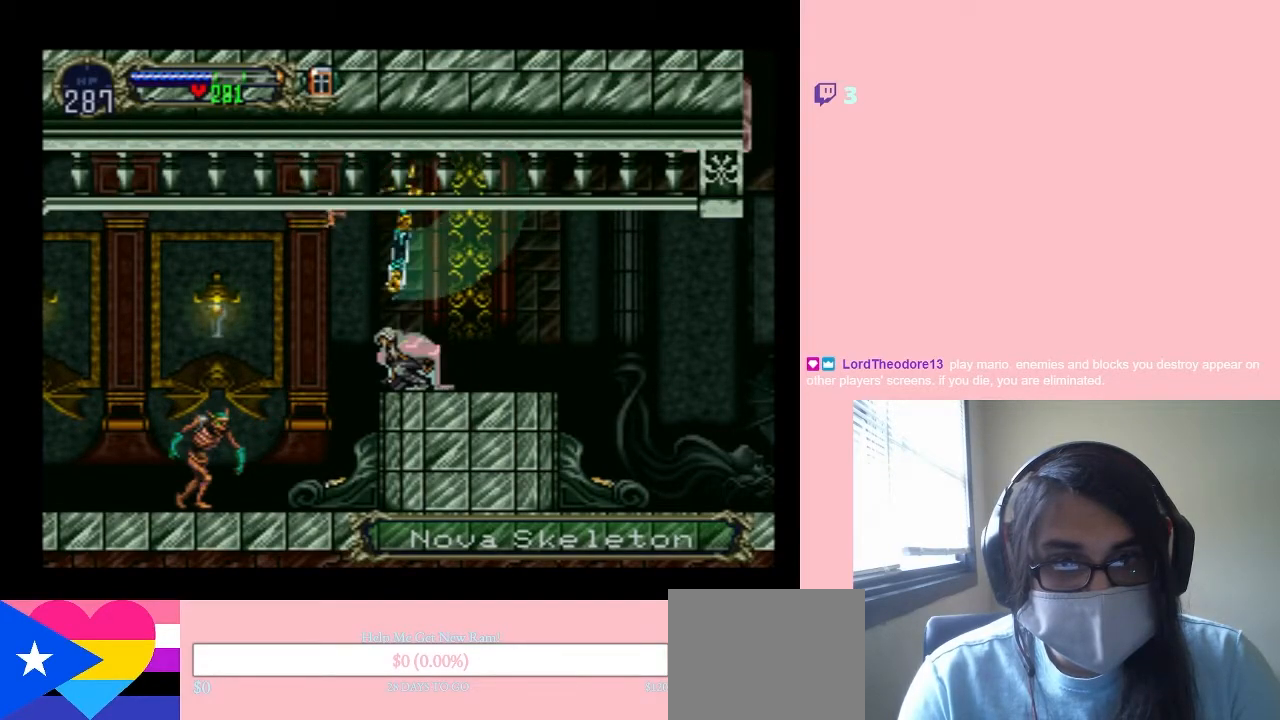
{"buttons": ["DPAD_DOWN"], "left_stick": "center", "right_stick": "center", "events": []}
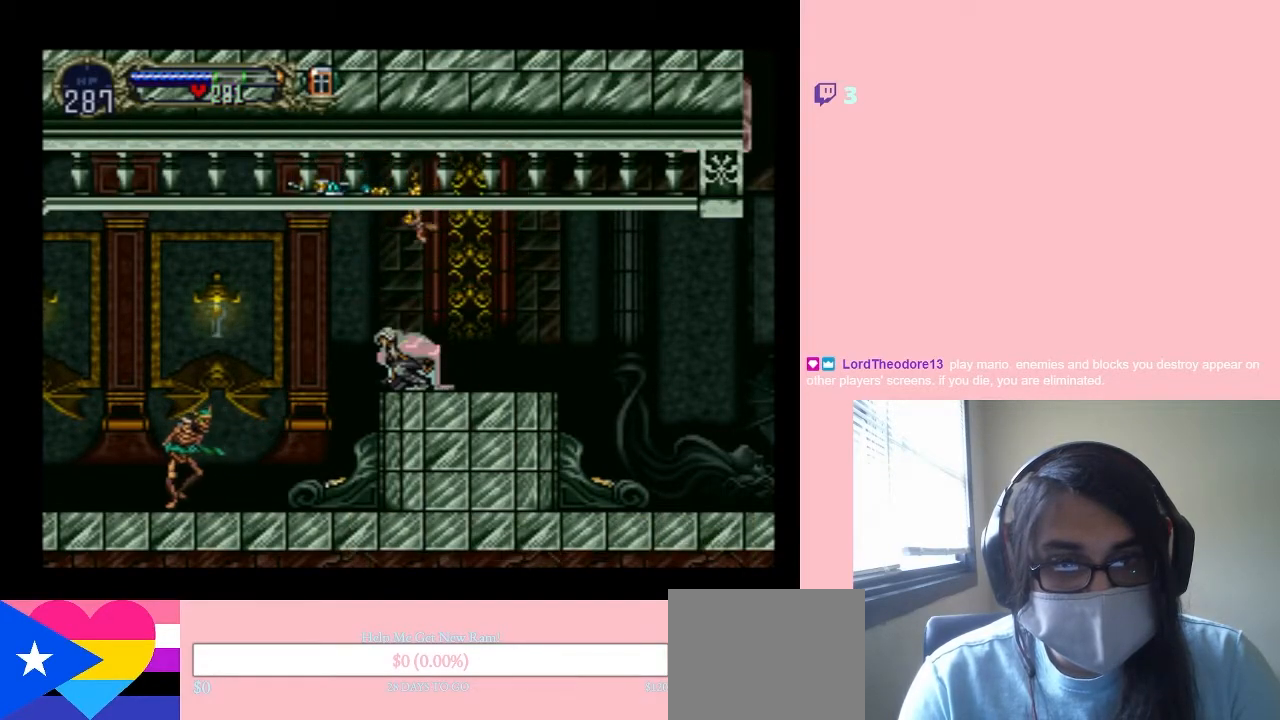
{"buttons": ["DPAD_DOWN"], "left_stick": "center", "right_stick": "center", "events": []}
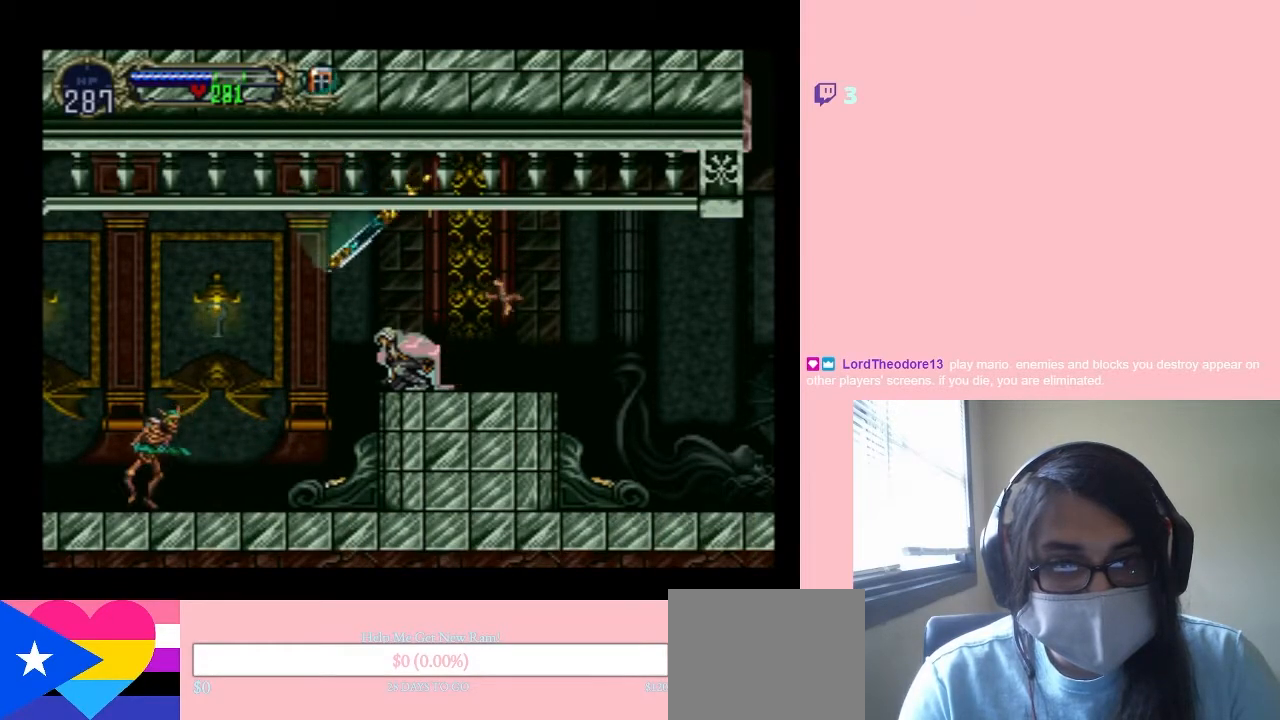
{"buttons": ["DPAD_DOWN"], "left_stick": "center", "right_stick": "center", "events": []}
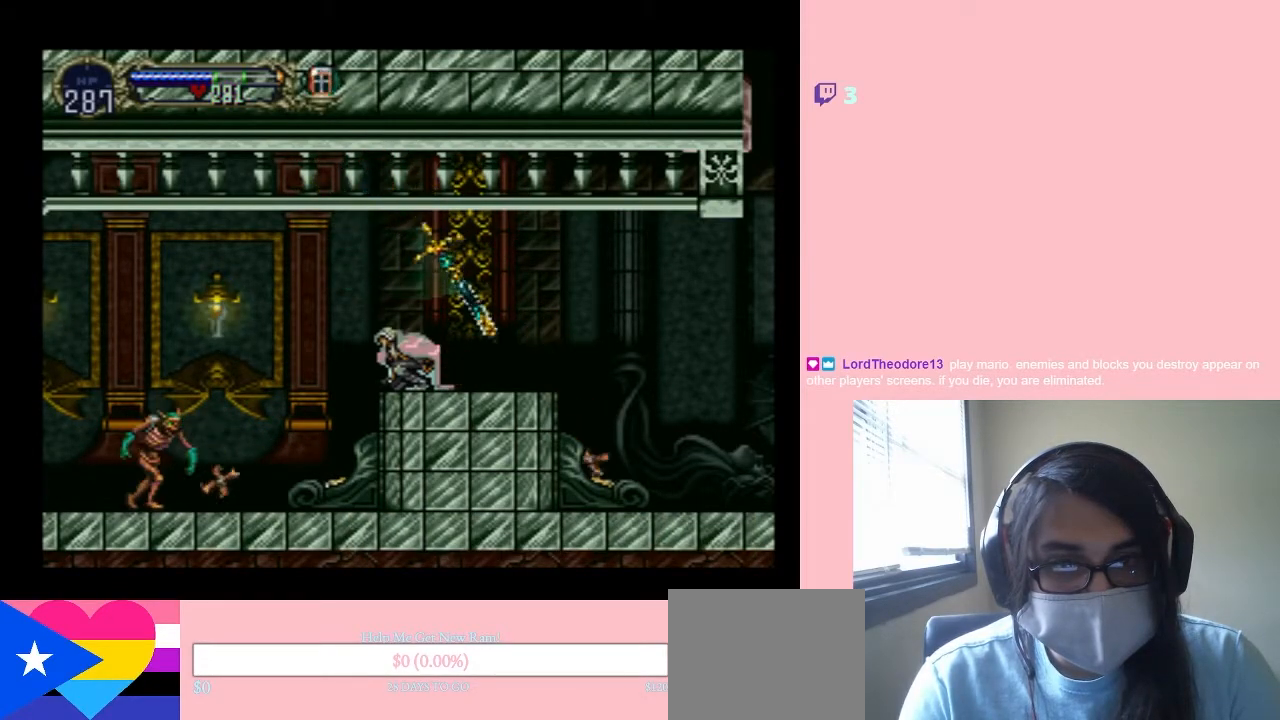
{"buttons": ["DPAD_DOWN"], "left_stick": "center", "right_stick": "center", "events": []}
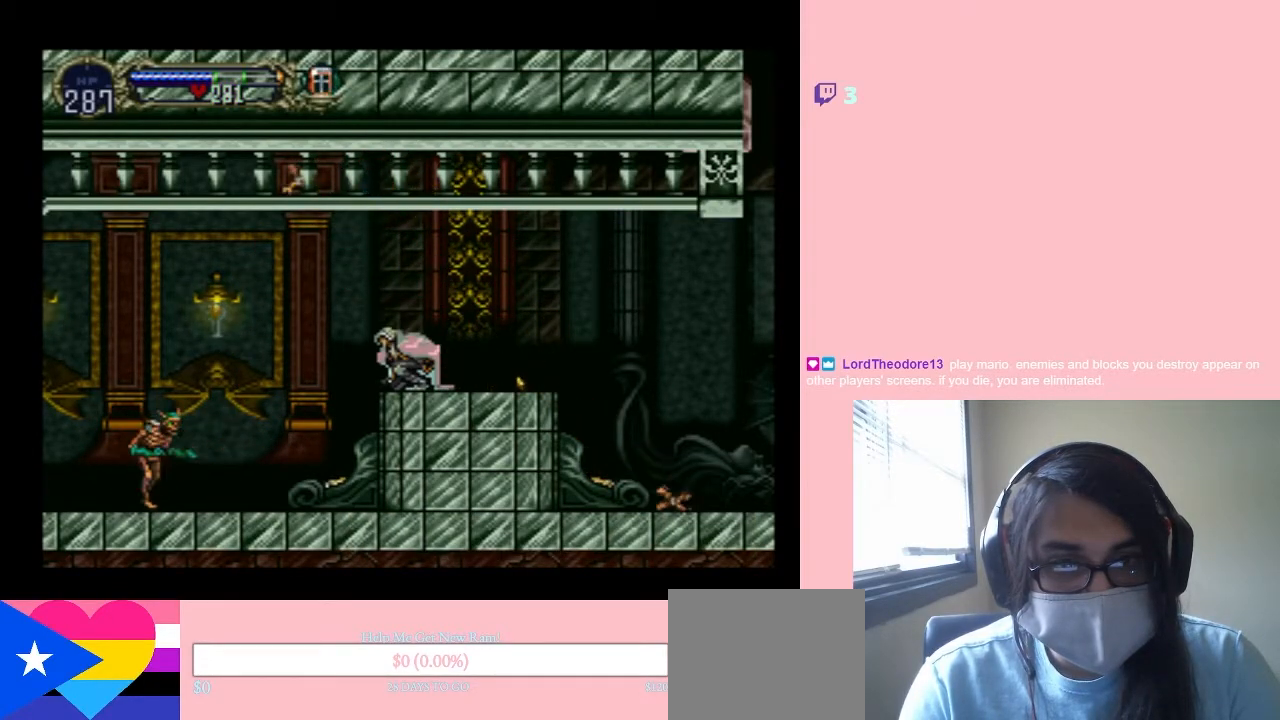
{"buttons": ["DPAD_DOWN"], "left_stick": "center", "right_stick": "center", "events": []}
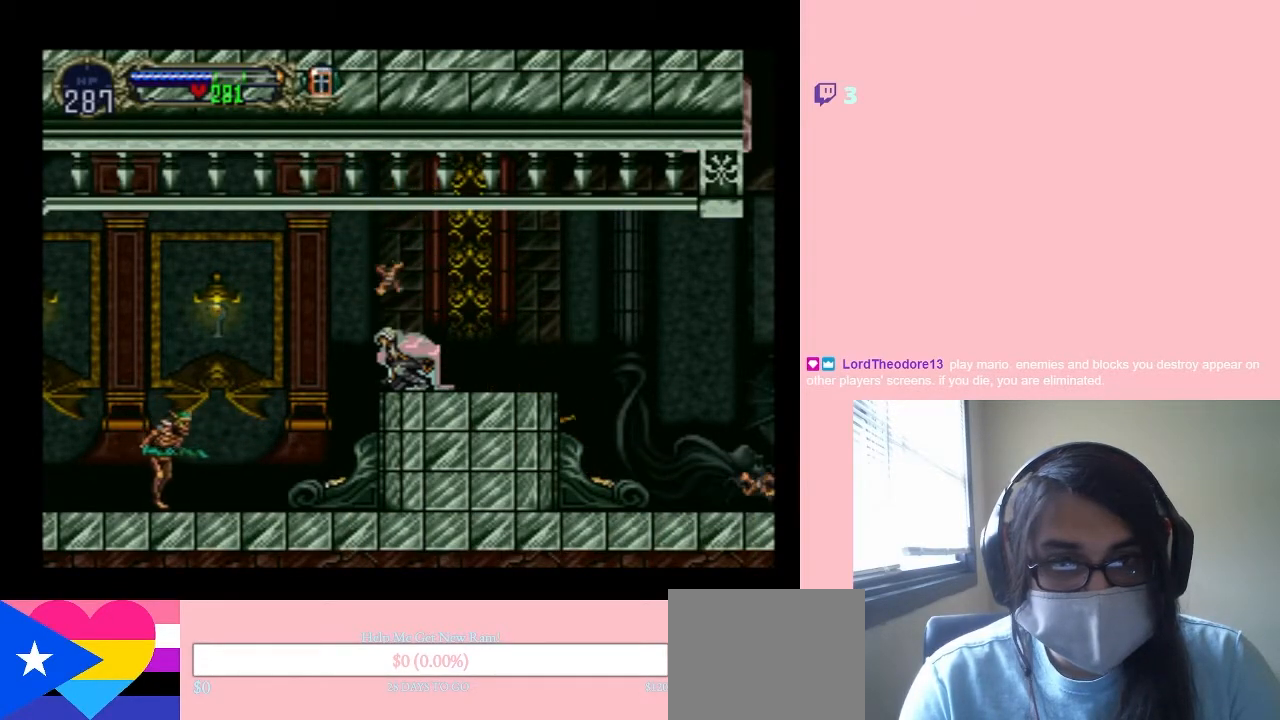
{"buttons": ["DPAD_DOWN"], "left_stick": "center", "right_stick": "center", "events": []}
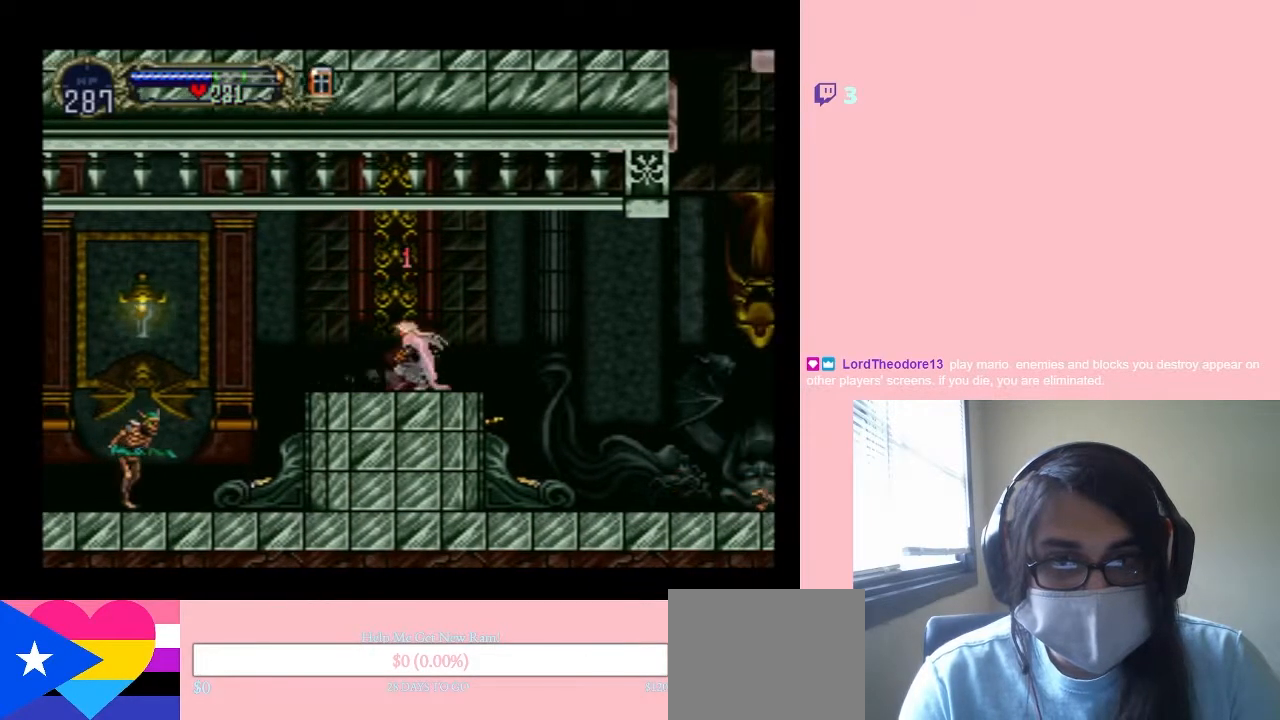
{"buttons": ["DPAD_LEFT"], "left_stick": "center", "right_stick": "center", "events": [[167, "DPAD_DOWN", "up"], [383, "DPAD_LEFT", "down"]]}
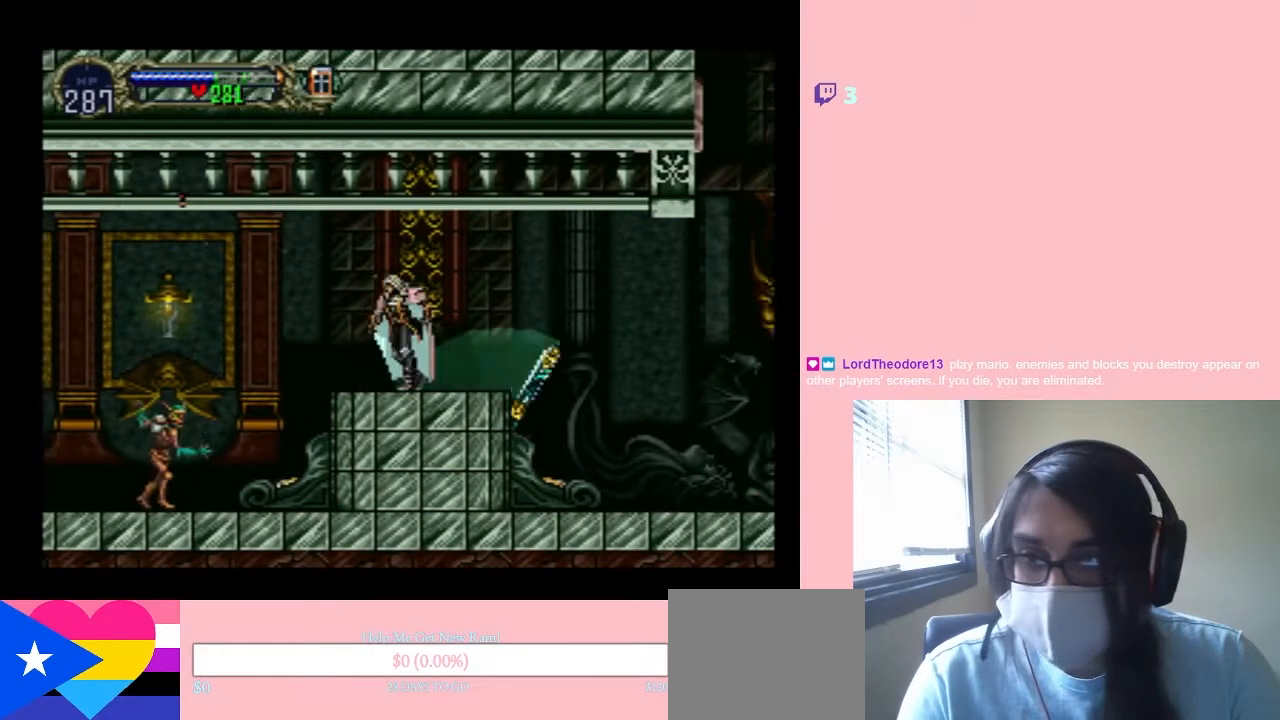
{"buttons": ["DPAD_LEFT"], "left_stick": "center", "right_stick": "center", "events": [[150, "B", "down"], [283, "B", "up"]]}
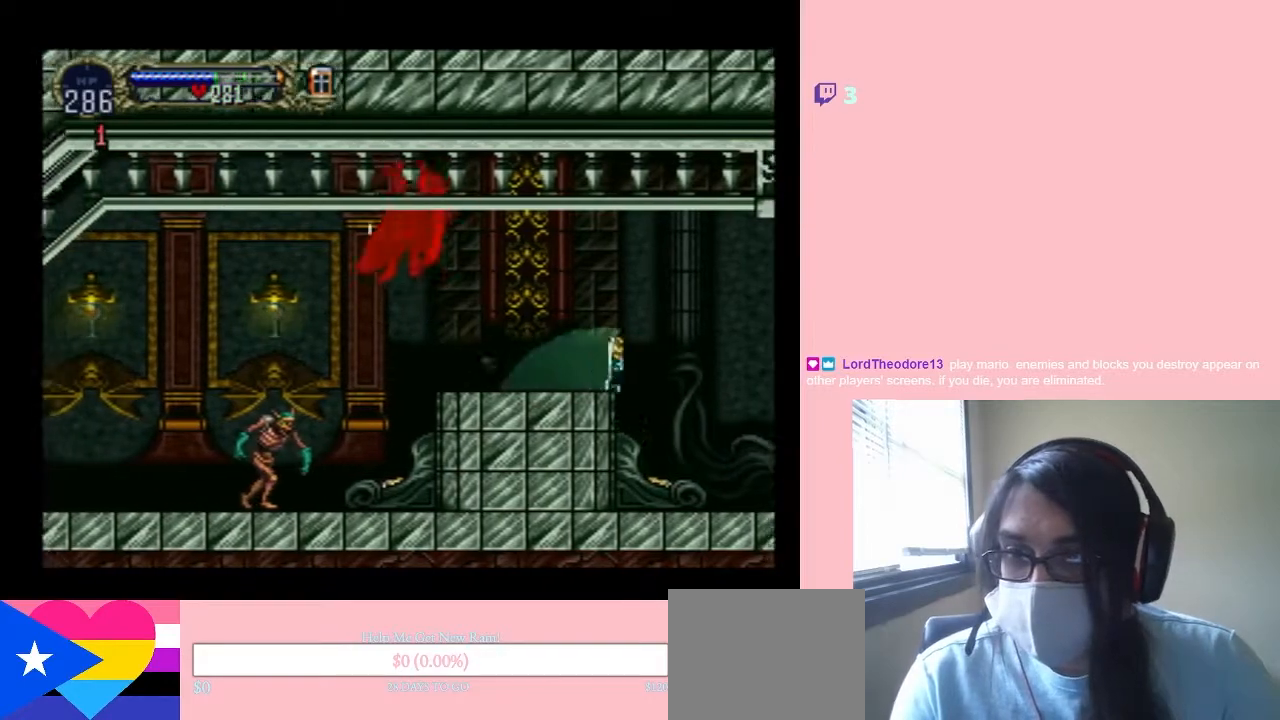
{"buttons": ["Y", "DPAD_LEFT"], "left_stick": "center", "right_stick": "center", "events": [[67, "Y", "down"]]}
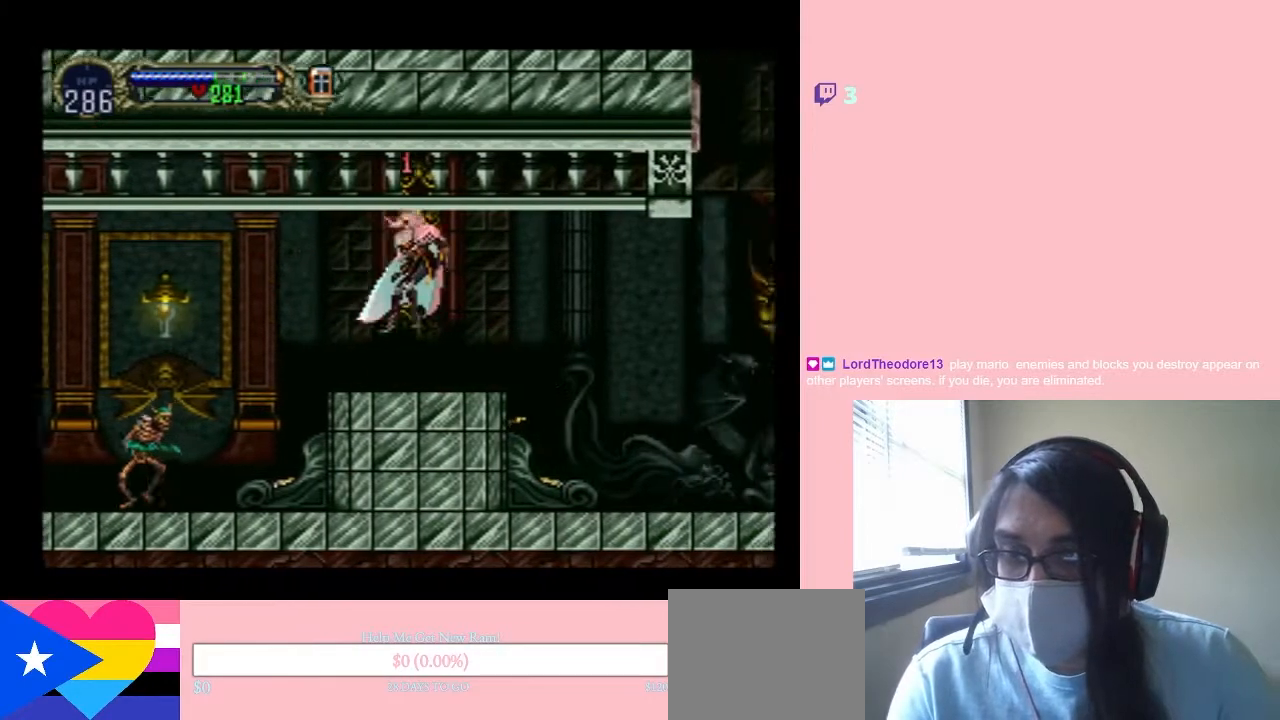
{"buttons": ["DPAD_LEFT"], "left_stick": "center", "right_stick": "center", "events": [[33, "Y", "up"], [250, "B", "down"], [483, "B", "up"]]}